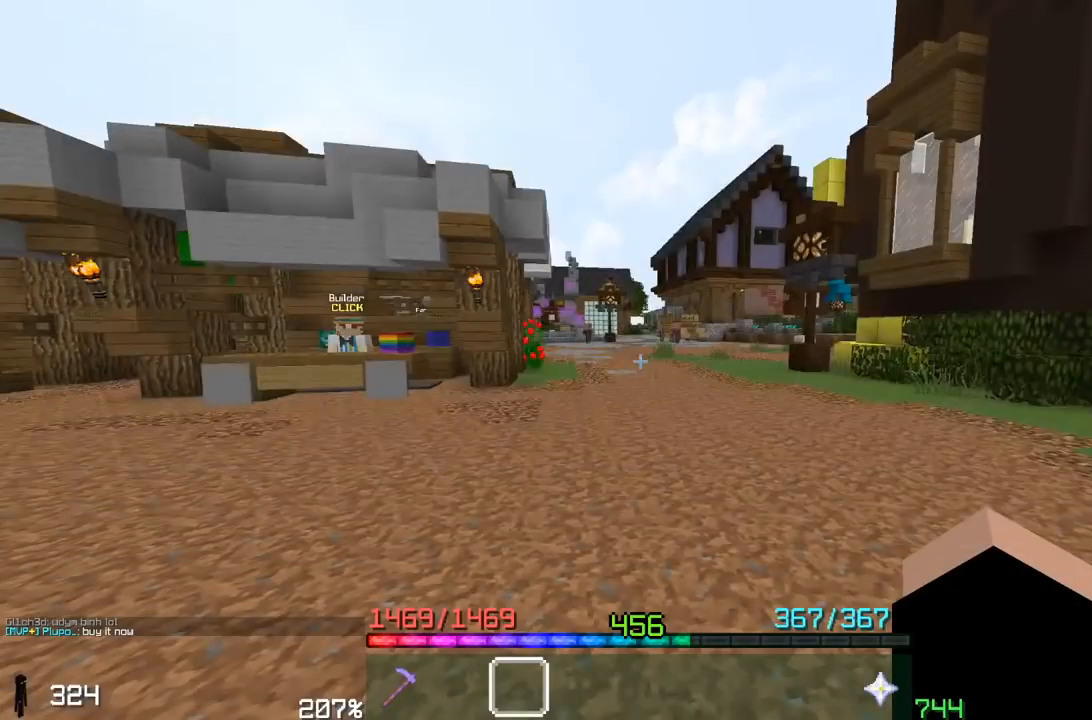
Gameplay with keyboard and mouse; each line is a JSON object with the keys and mouse buttons held at the frame after it. "events" lists presses ("down") and releases ("up") of "a", "d", "s", "space", "w", "mouse_left" and "mouse_right" between this image and that frame as [ms after this image, input, new state], when the widget could be followed in between. "mouse_left", "mouse_right" = the "left", "right" buttons of the "mouse" list. No other keys are recorded. Fast repeated clicks can show as one long hold. Mouse movement is not recorded.
{"keys": [], "mouse": [], "events": []}
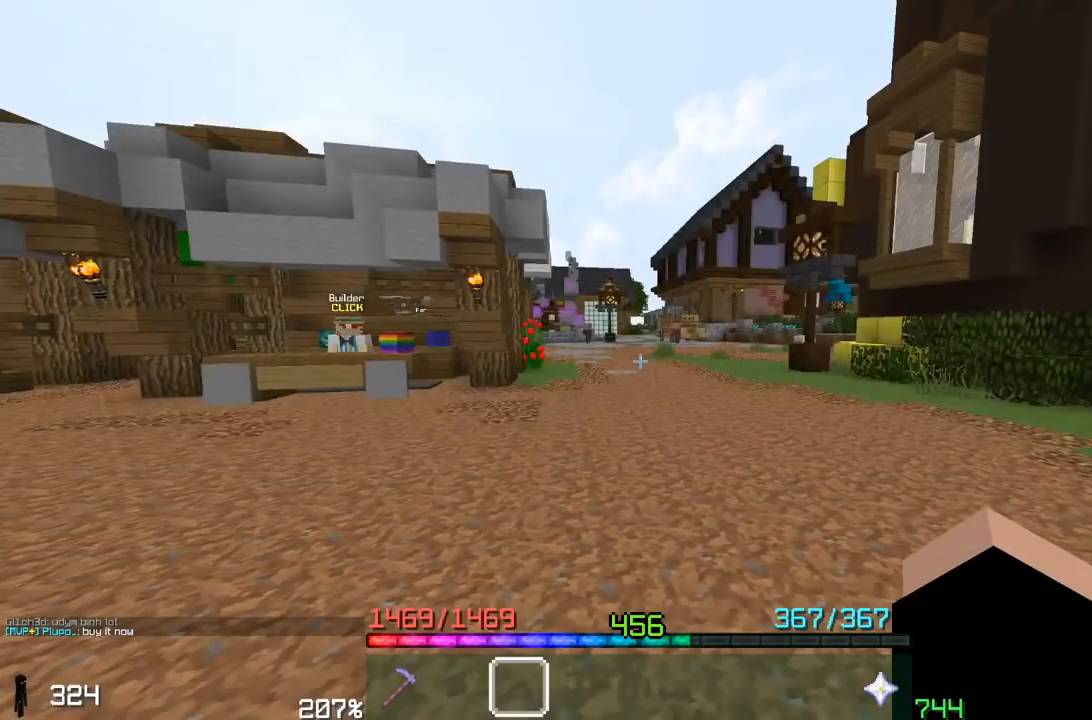
{"keys": ["w"], "mouse": [], "events": [[300, "w", "down"]]}
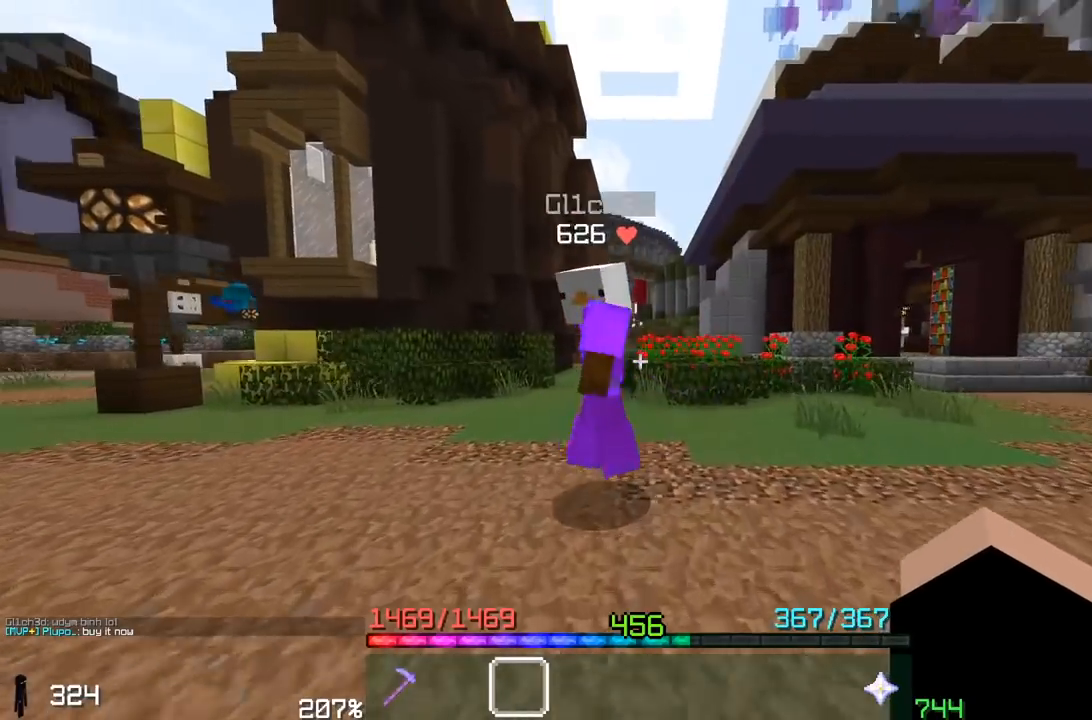
{"keys": [], "mouse": [], "events": [[483, "w", "up"]]}
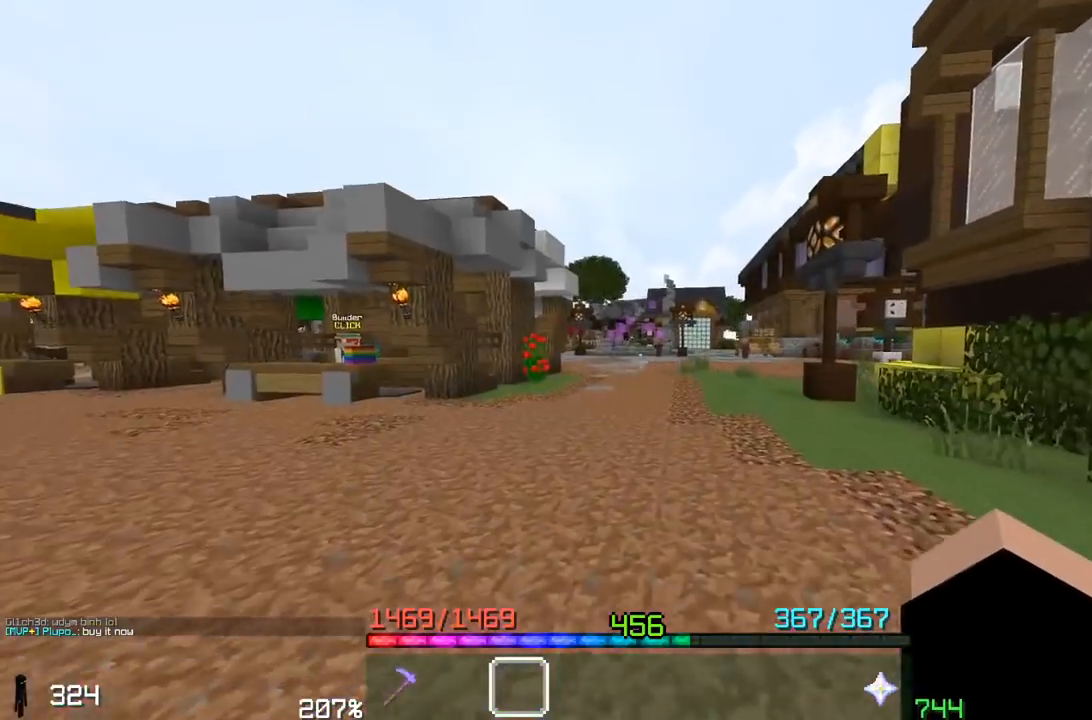
{"keys": ["d"], "mouse": [], "events": [[367, "d", "down"]]}
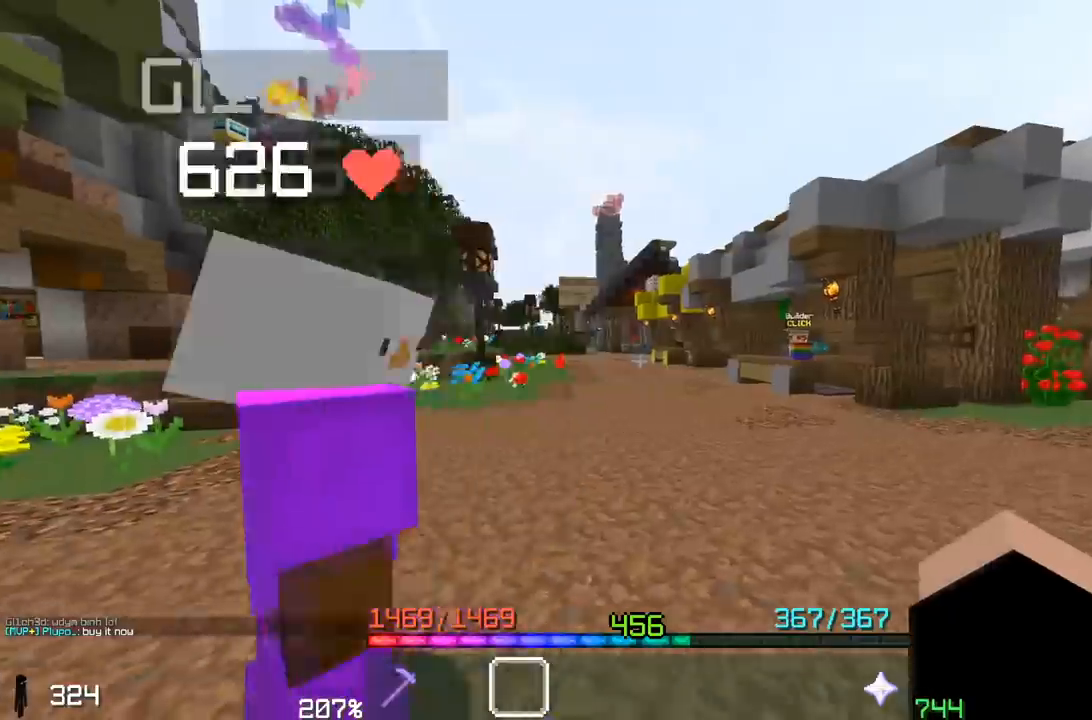
{"keys": ["a"], "mouse": [], "events": [[67, "d", "up"], [400, "a", "down"]]}
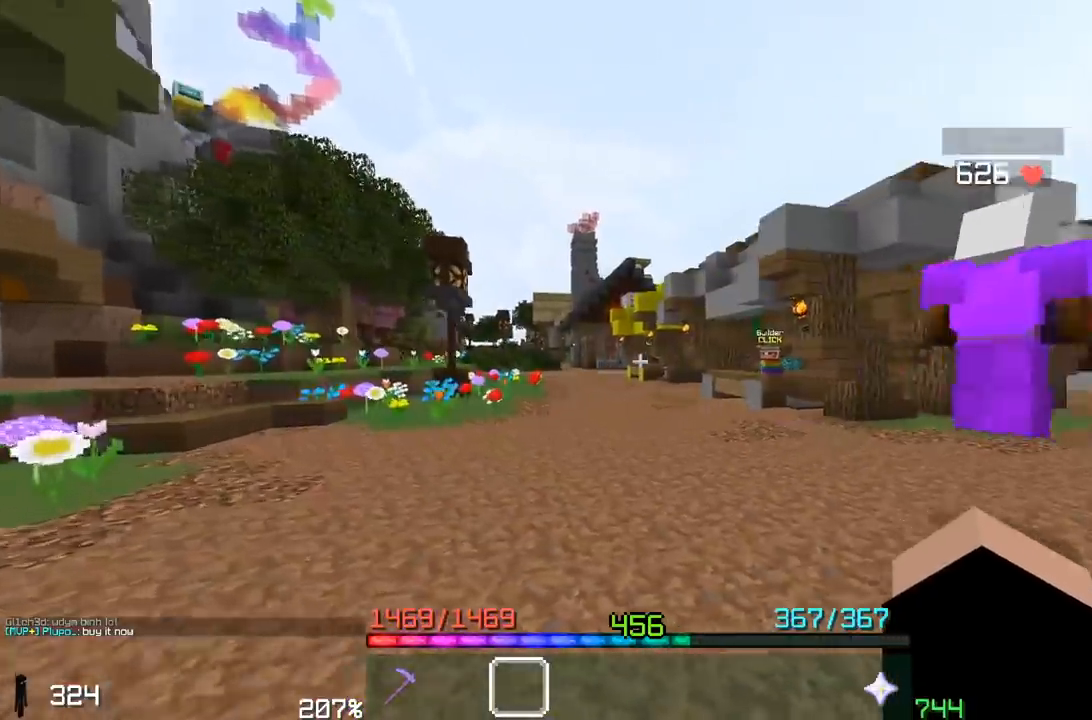
{"keys": ["a", "w"], "mouse": [], "events": [[17, "w", "down"]]}
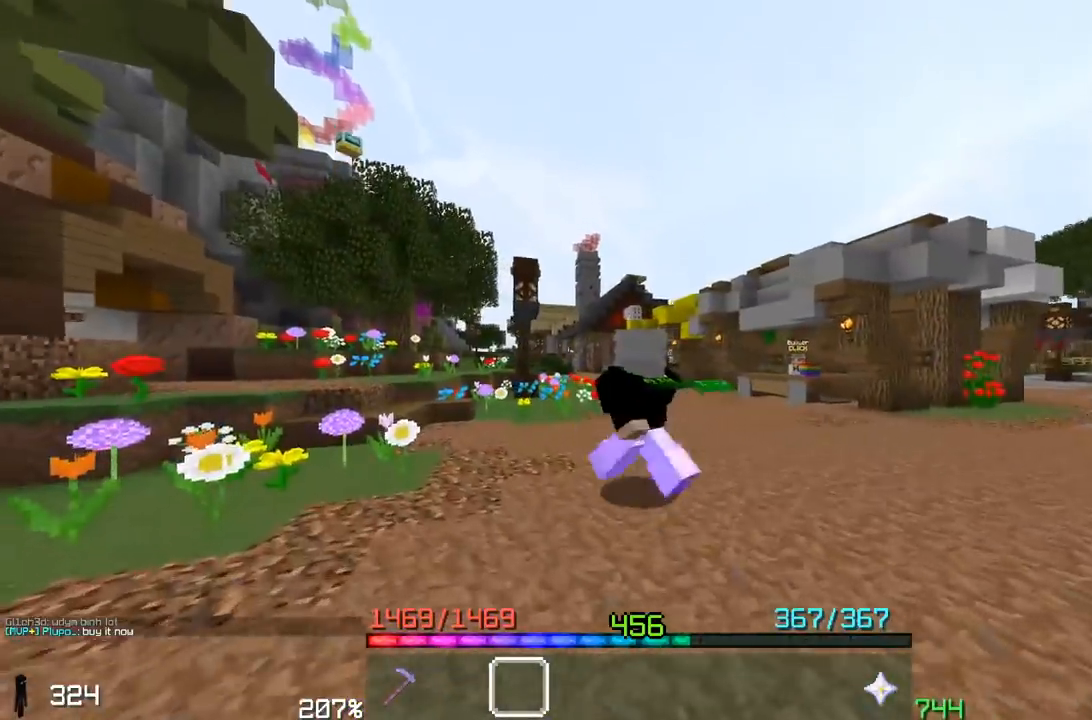
{"keys": ["a", "w"], "mouse": [], "events": []}
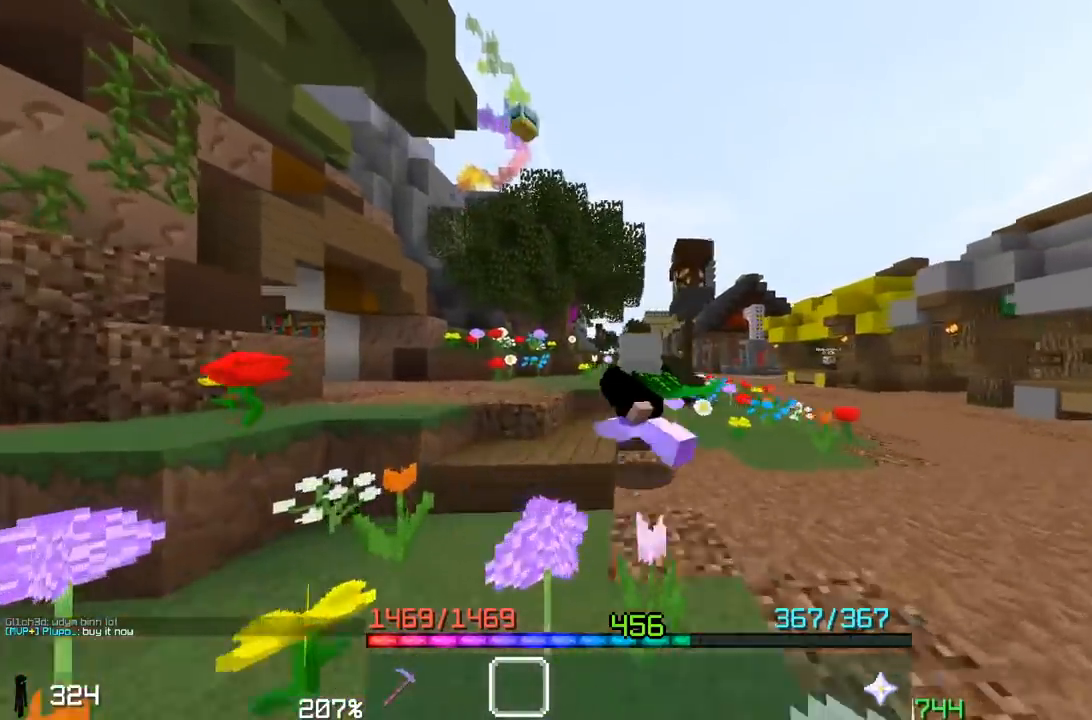
{"keys": ["w"], "mouse": [], "events": [[217, "a", "up"]]}
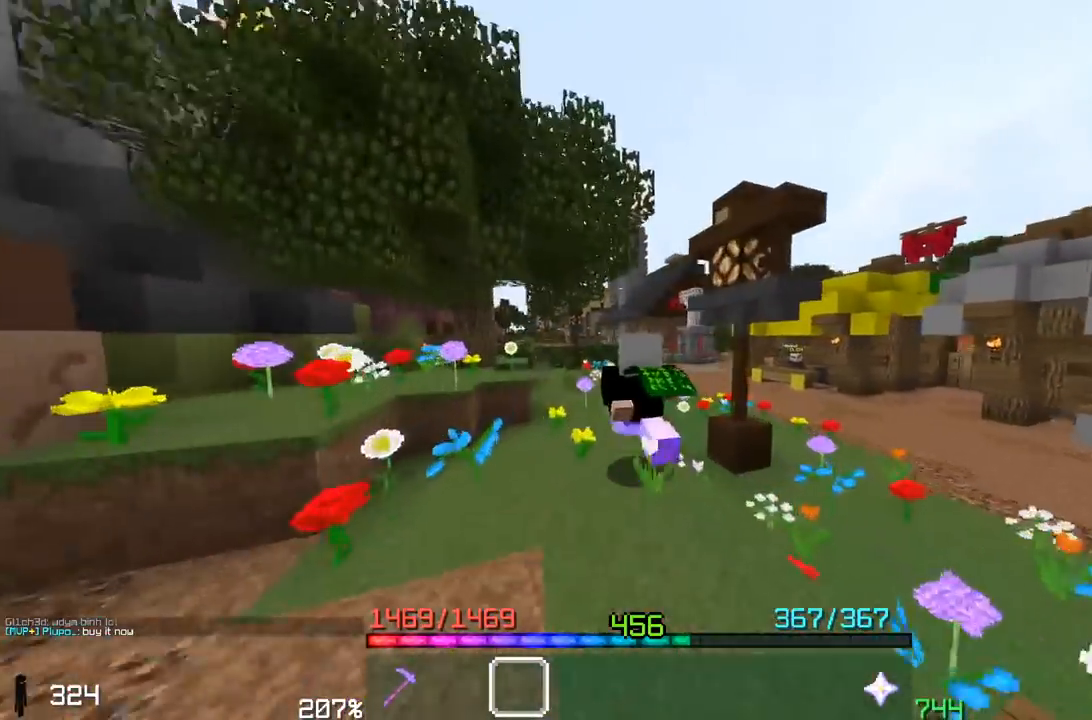
{"keys": ["w"], "mouse": [], "events": []}
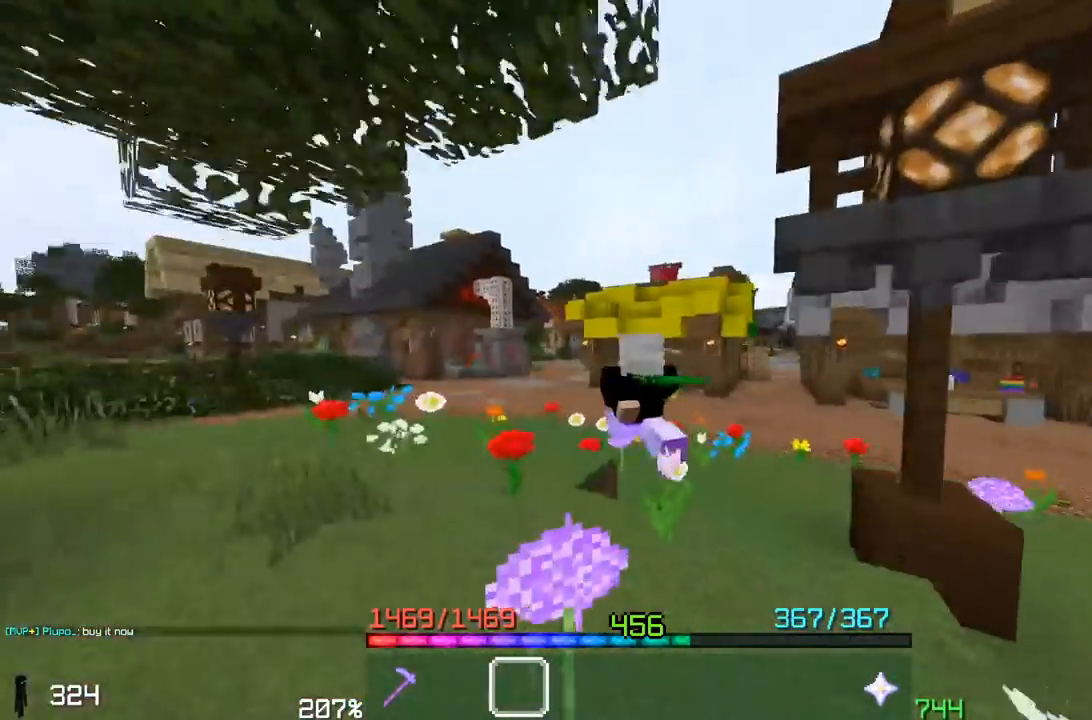
{"keys": ["space", "w"], "mouse": [], "events": [[17, "space", "down"]]}
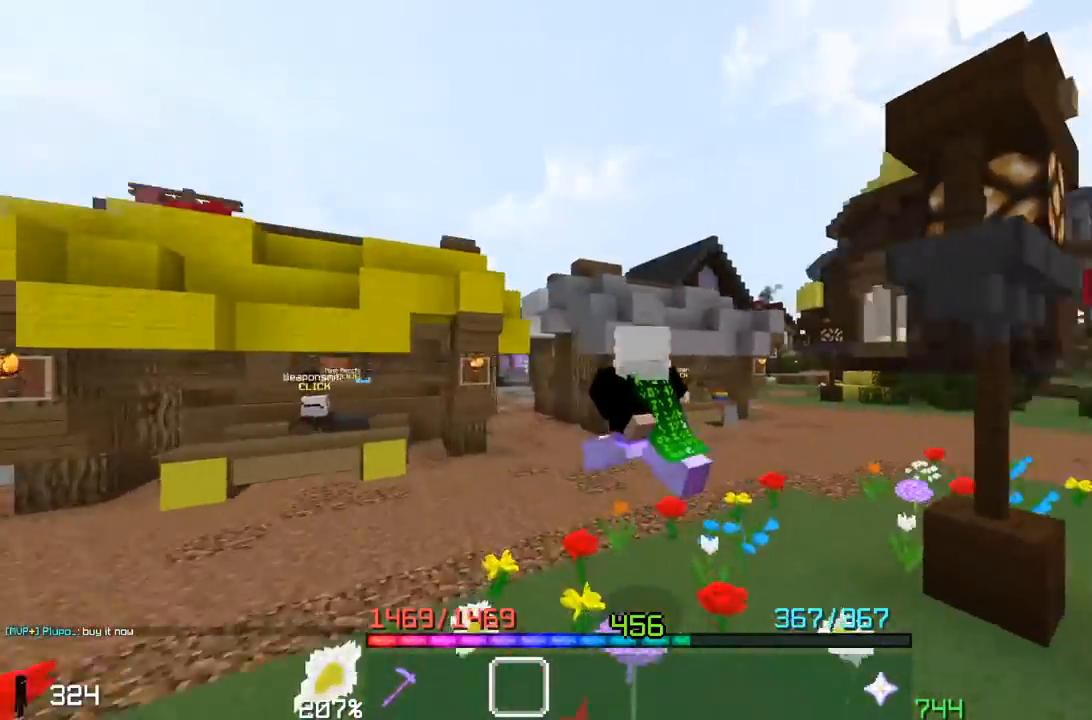
{"keys": ["space", "w"], "mouse": [], "events": []}
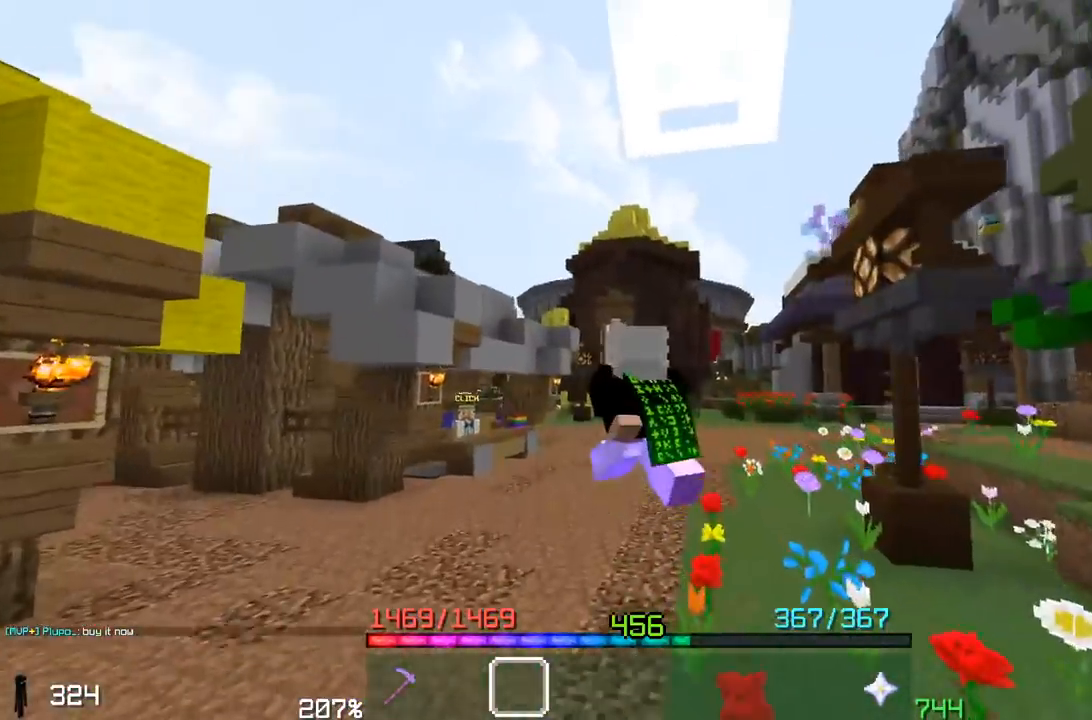
{"keys": ["space", "w"], "mouse": [], "events": []}
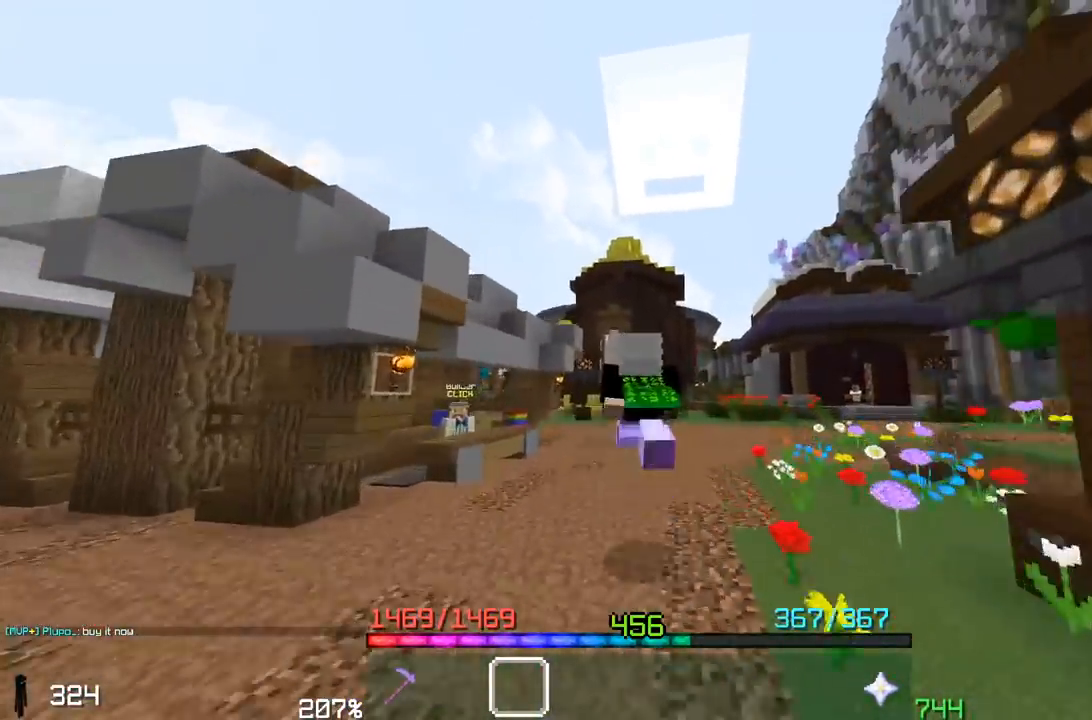
{"keys": ["space", "w"], "mouse": [], "events": []}
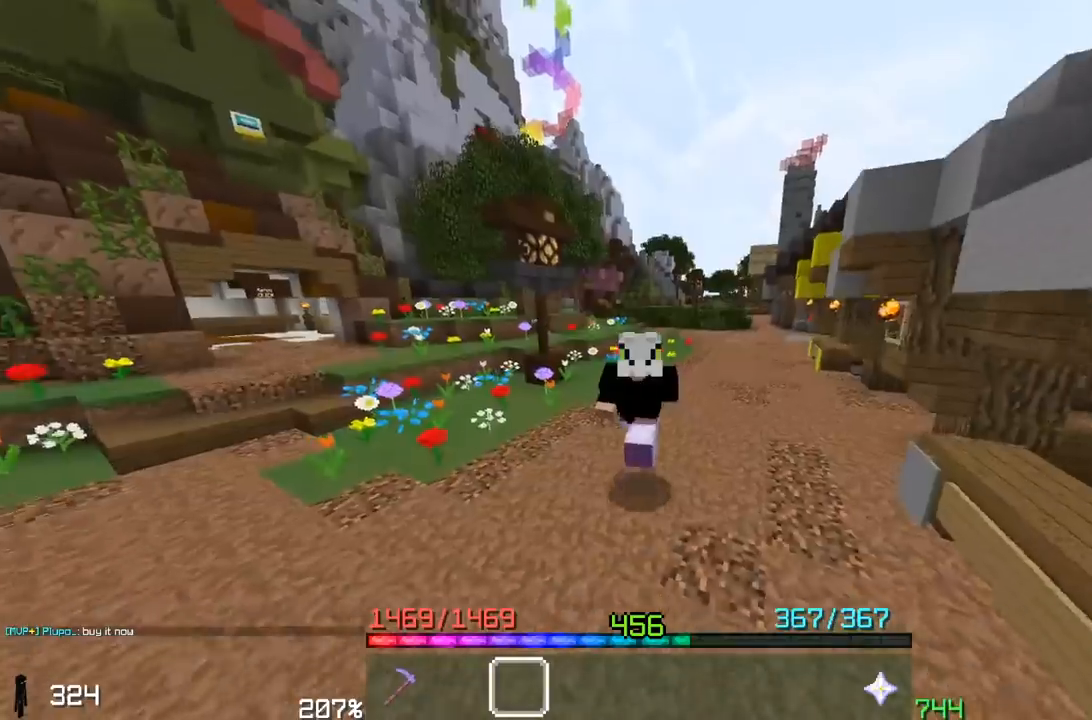
{"keys": ["space", "w"], "mouse": [], "events": []}
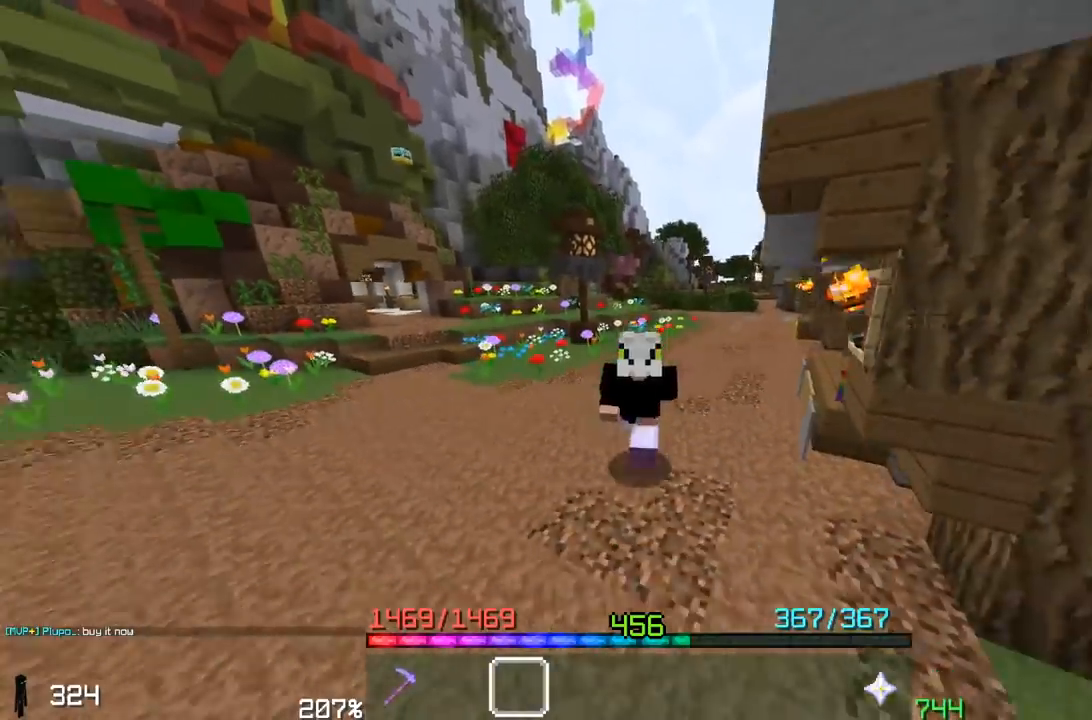
{"keys": ["space", "w"], "mouse": [], "events": []}
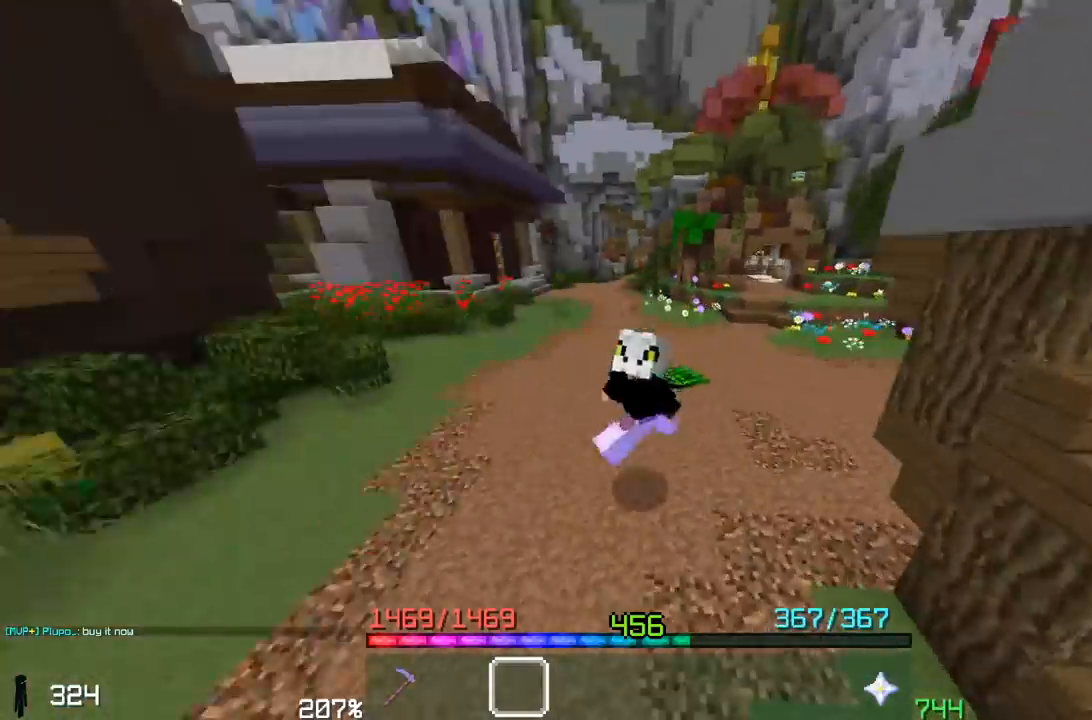
{"keys": ["space", "w"], "mouse": [], "events": []}
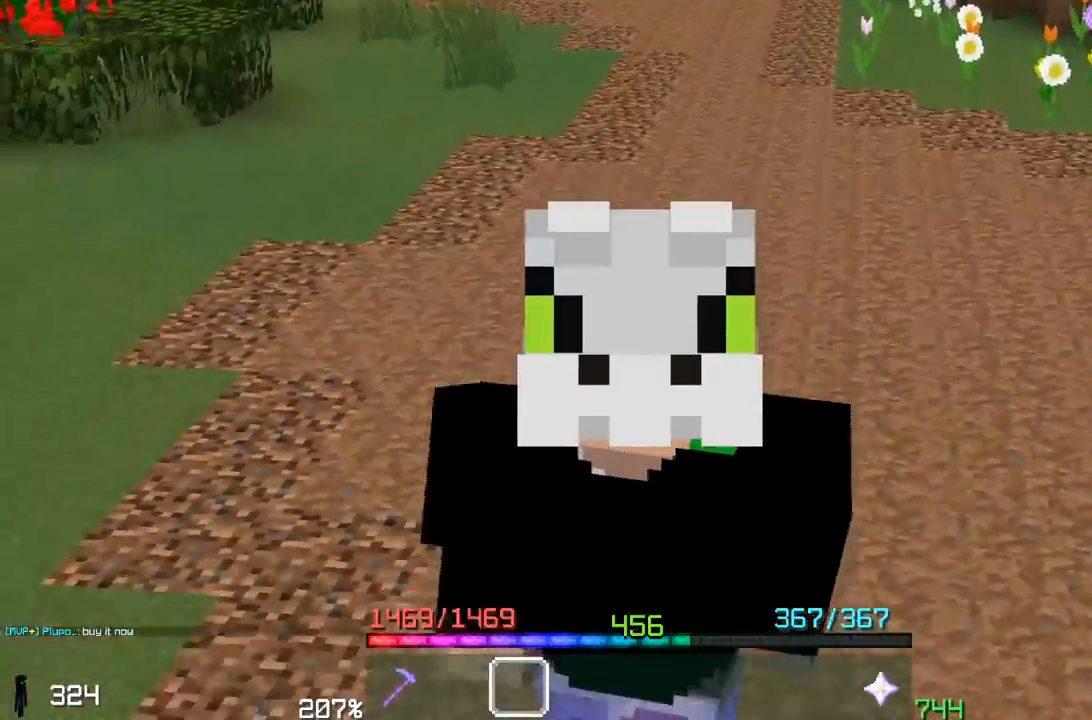
{"keys": ["space", "w"], "mouse": [], "events": []}
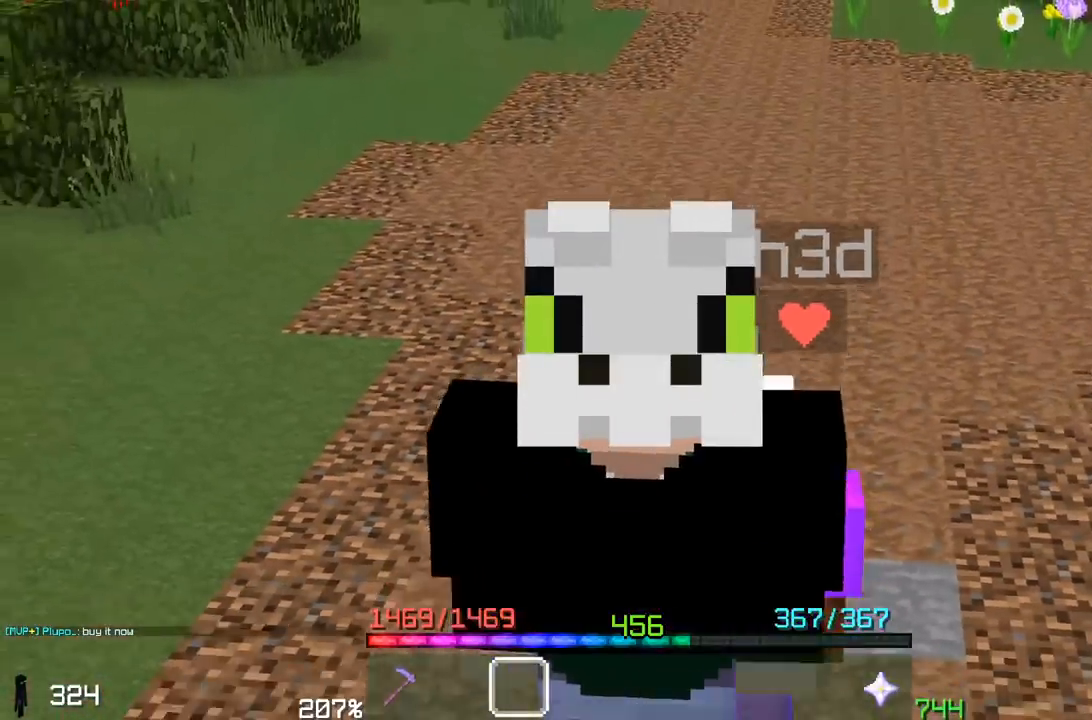
{"keys": ["w"], "mouse": [], "events": [[367, "space", "up"]]}
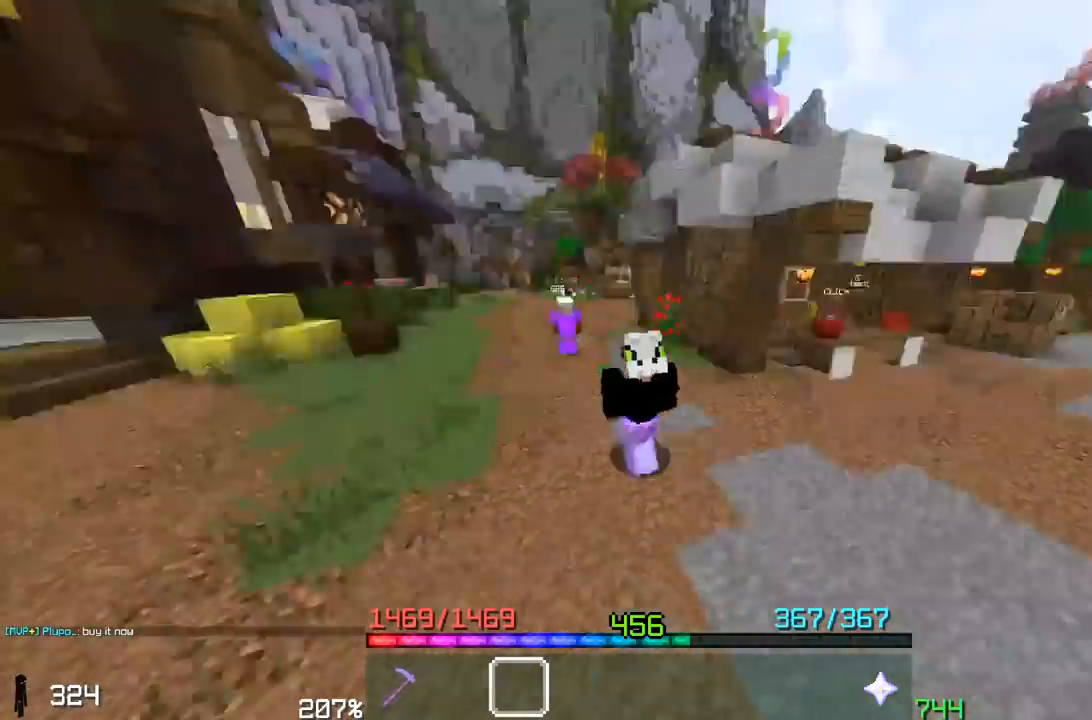
{"keys": [], "mouse": [], "events": [[117, "w", "up"]]}
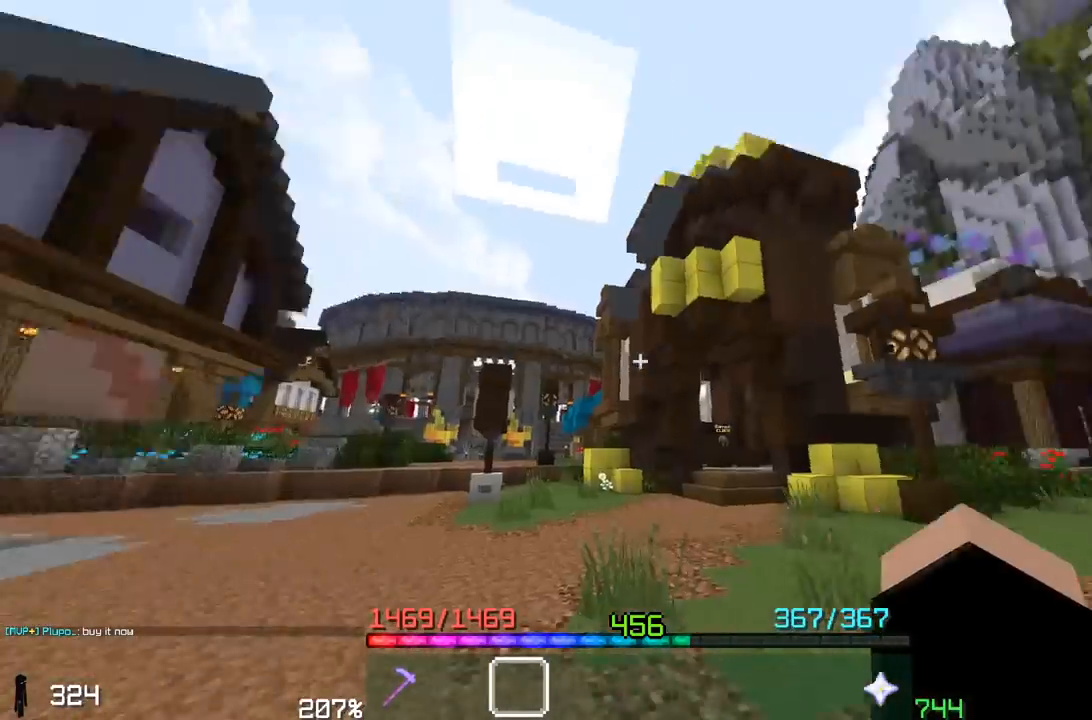
{"keys": ["w"], "mouse": [], "events": [[350, "w", "down"]]}
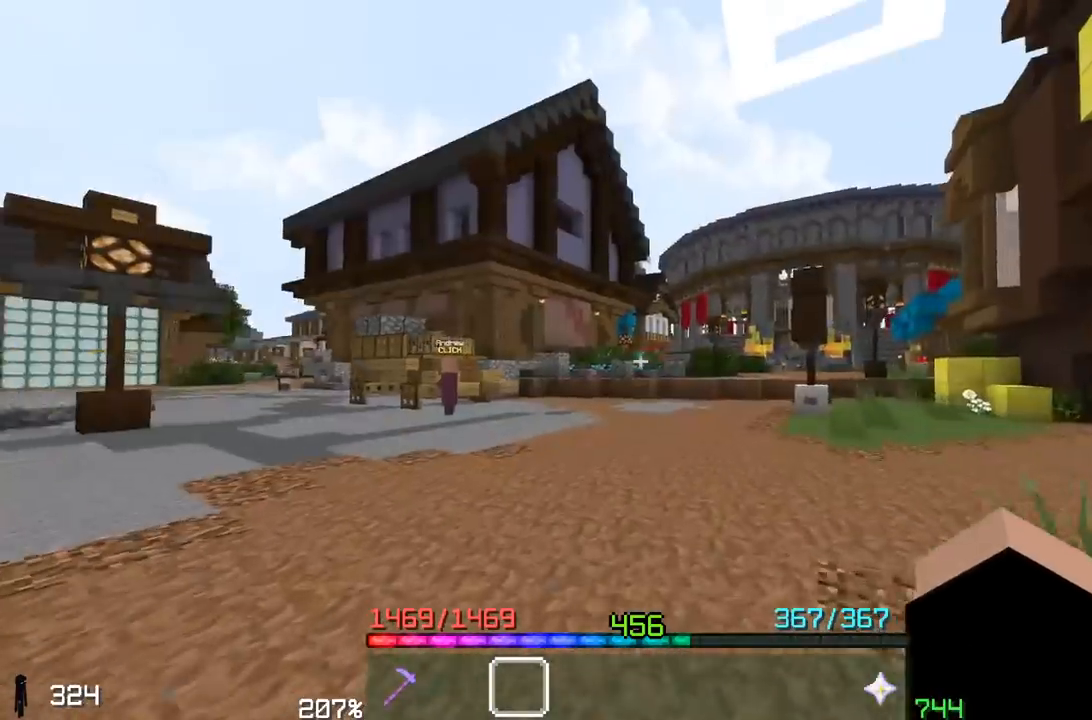
{"keys": ["a", "w"], "mouse": [], "events": [[50, "a", "down"]]}
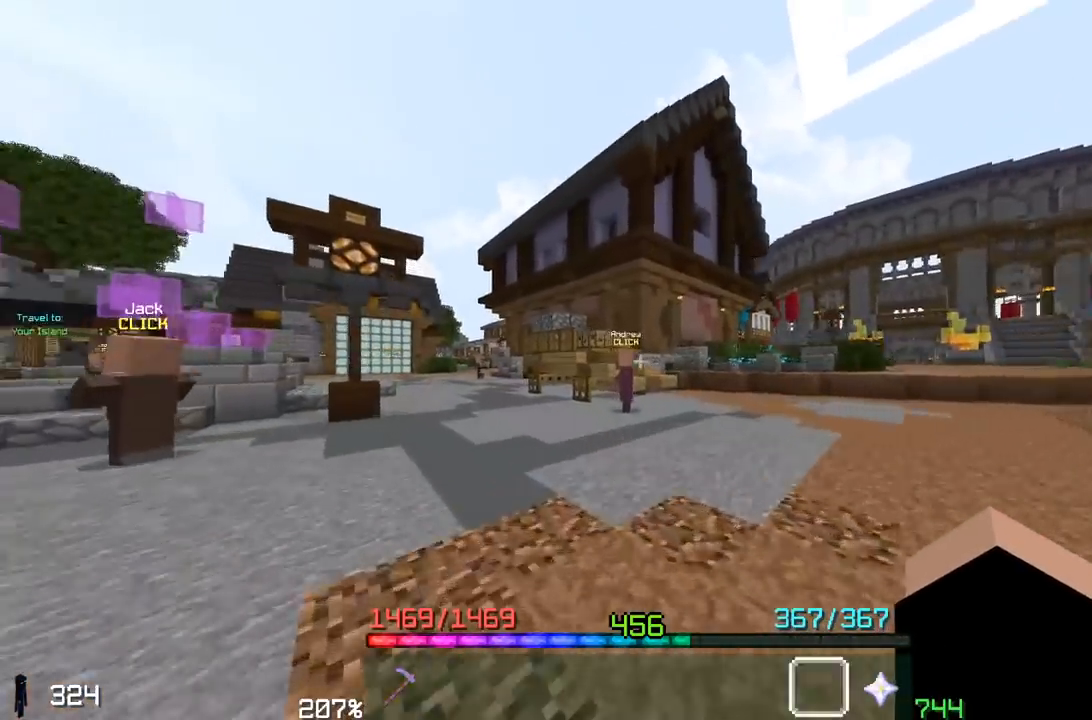
{"keys": ["w"], "mouse": [], "events": [[250, "a", "up"]]}
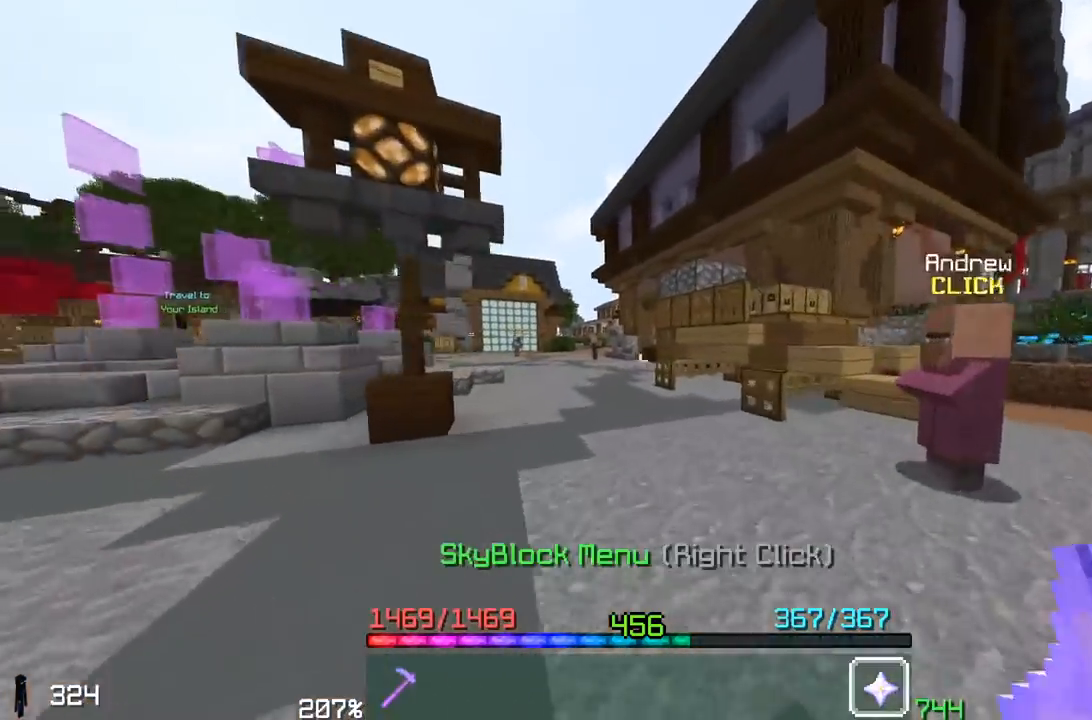
{"keys": ["space", "w"], "mouse": [], "events": [[17, "a", "down"], [117, "space", "down"], [383, "a", "up"]]}
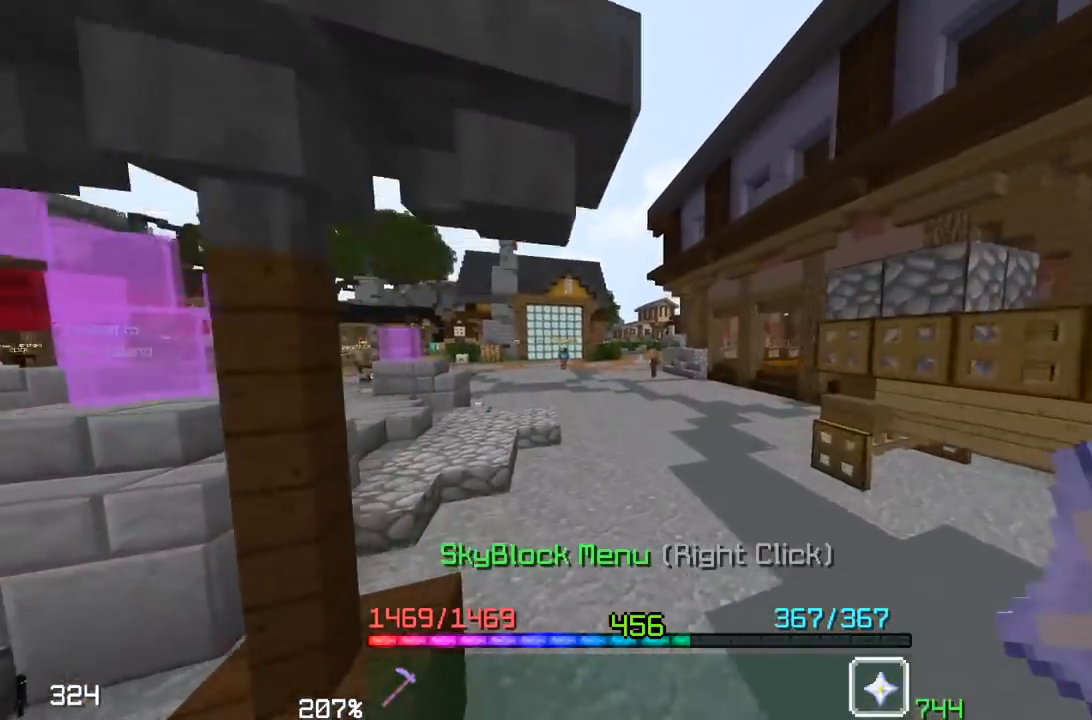
{"keys": ["a", "space", "w"], "mouse": [], "events": [[17, "a", "down"], [17, "space", "up"], [267, "space", "down"]]}
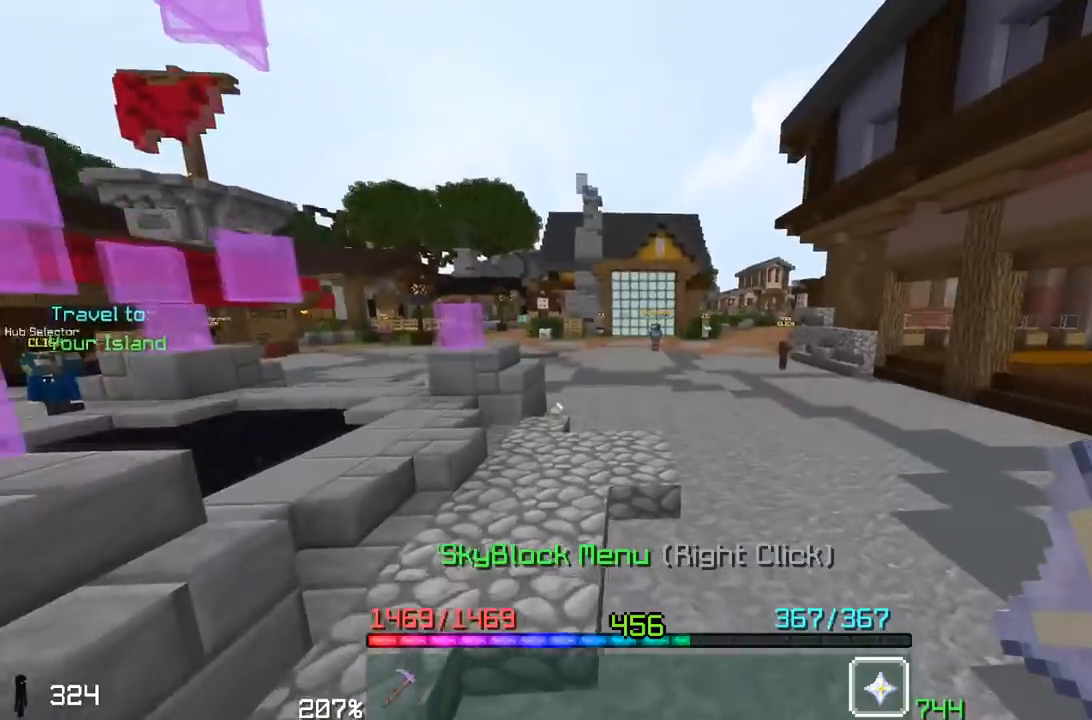
{"keys": ["a", "space", "w"], "mouse": [], "events": [[133, "space", "up"], [367, "space", "down"]]}
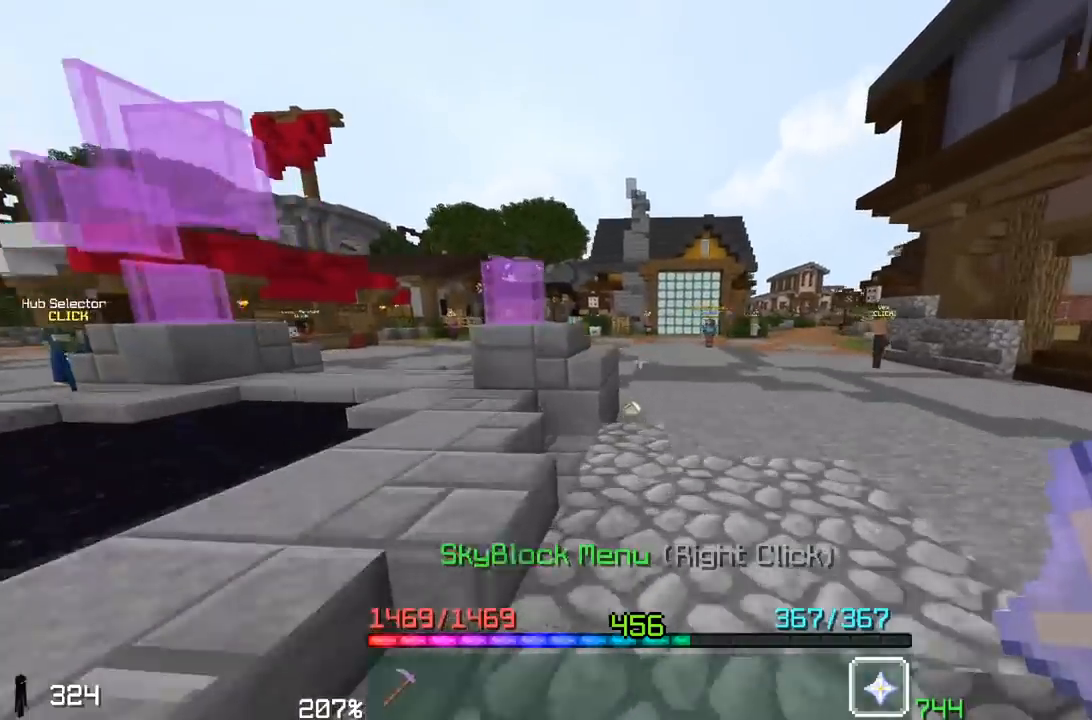
{"keys": ["space"], "mouse": [], "events": [[17, "space", "up"], [167, "a", "up"], [267, "space", "down"], [483, "w", "up"]]}
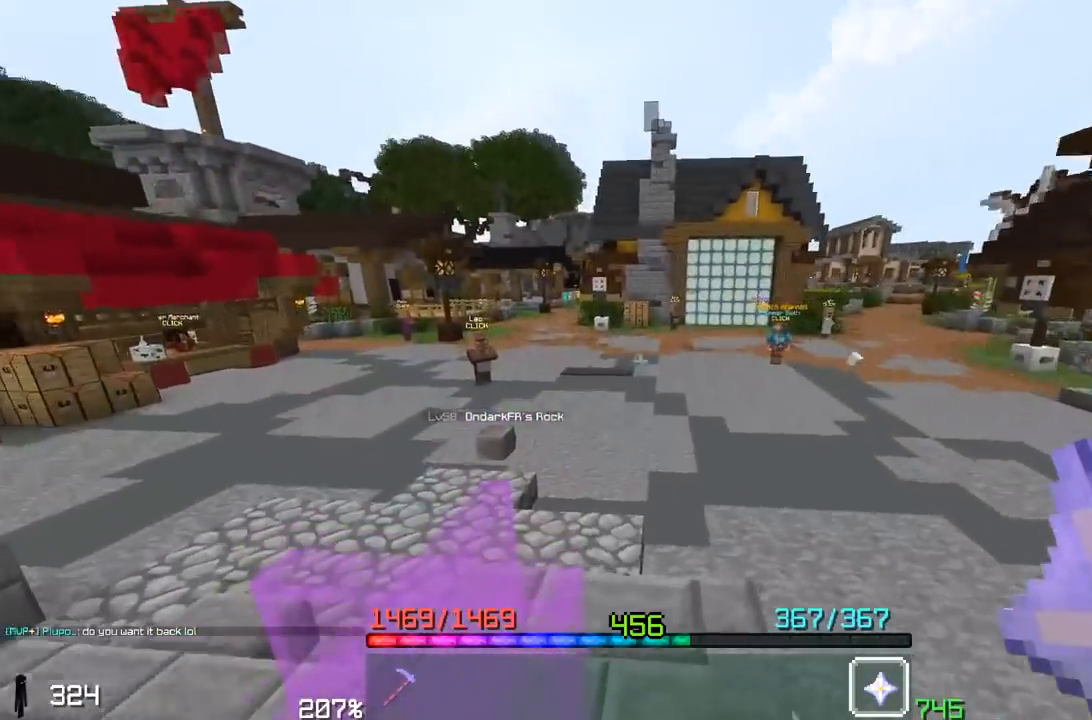
{"keys": ["space", "w"], "mouse": [], "events": [[50, "space", "up"], [367, "space", "down"], [367, "w", "down"]]}
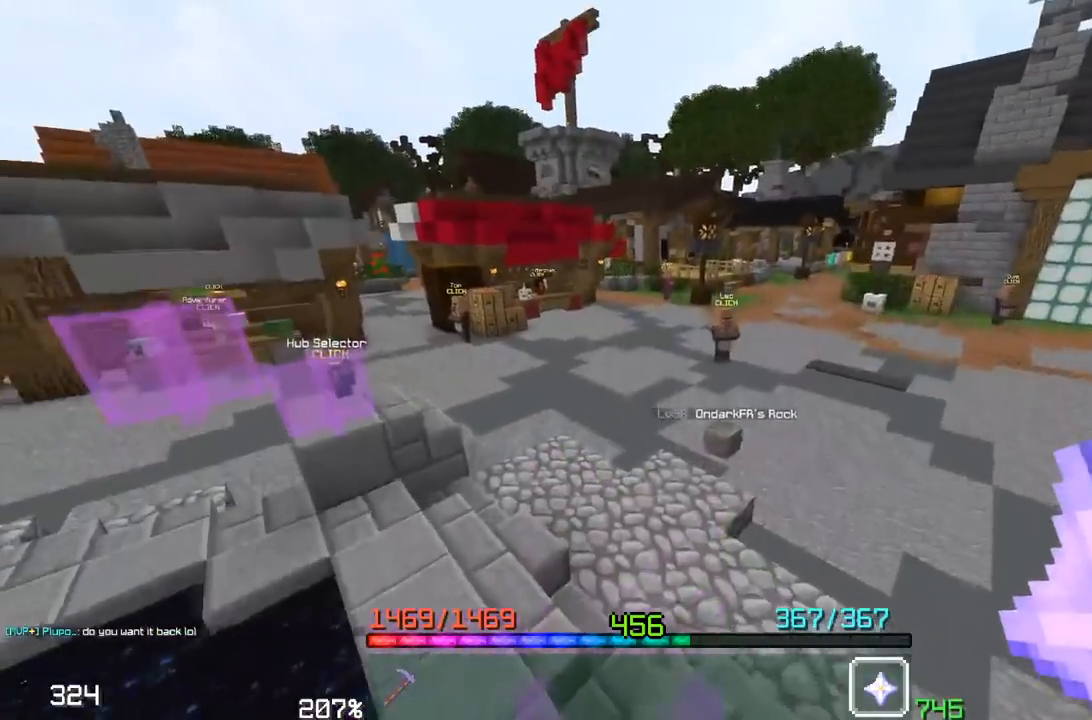
{"keys": ["space", "w"], "mouse": [], "events": [[167, "space", "up"], [367, "space", "down"]]}
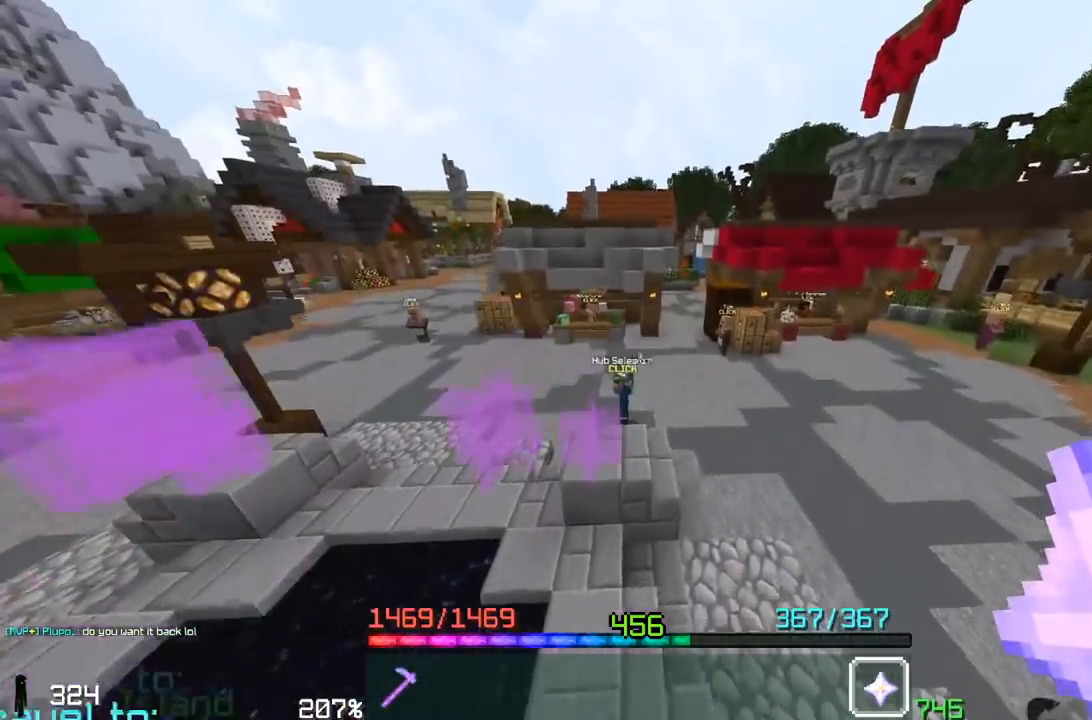
{"keys": ["w"], "mouse": [], "events": [[383, "space", "up"]]}